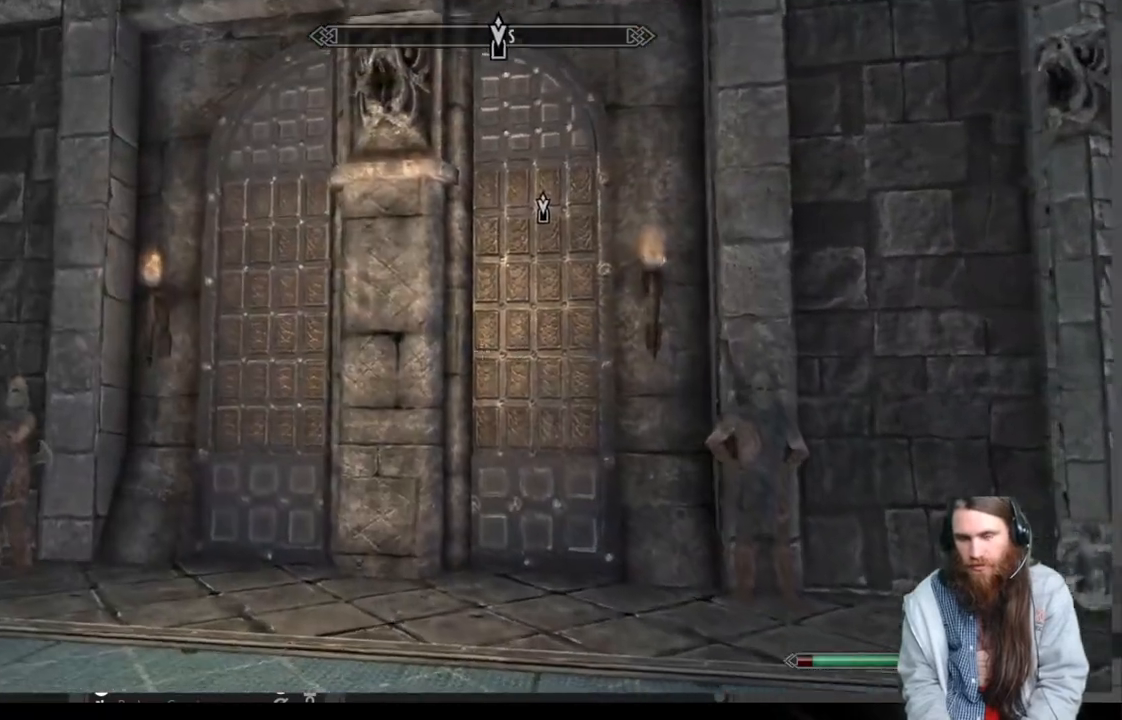
Gameplay with a controller (Xbox layout); each line is a JSON object with the inputs held at the frame after it. "events" lists button and stick changes between this image and that frame as [ms after this image, input, new state], when the widget could be followed in between.
{"buttons": [], "left_stick": "up", "right_stick": "center", "events": [[317, "right_stick", "down"], [433, "left_stick", "up"], [433, "right_stick", "center"]]}
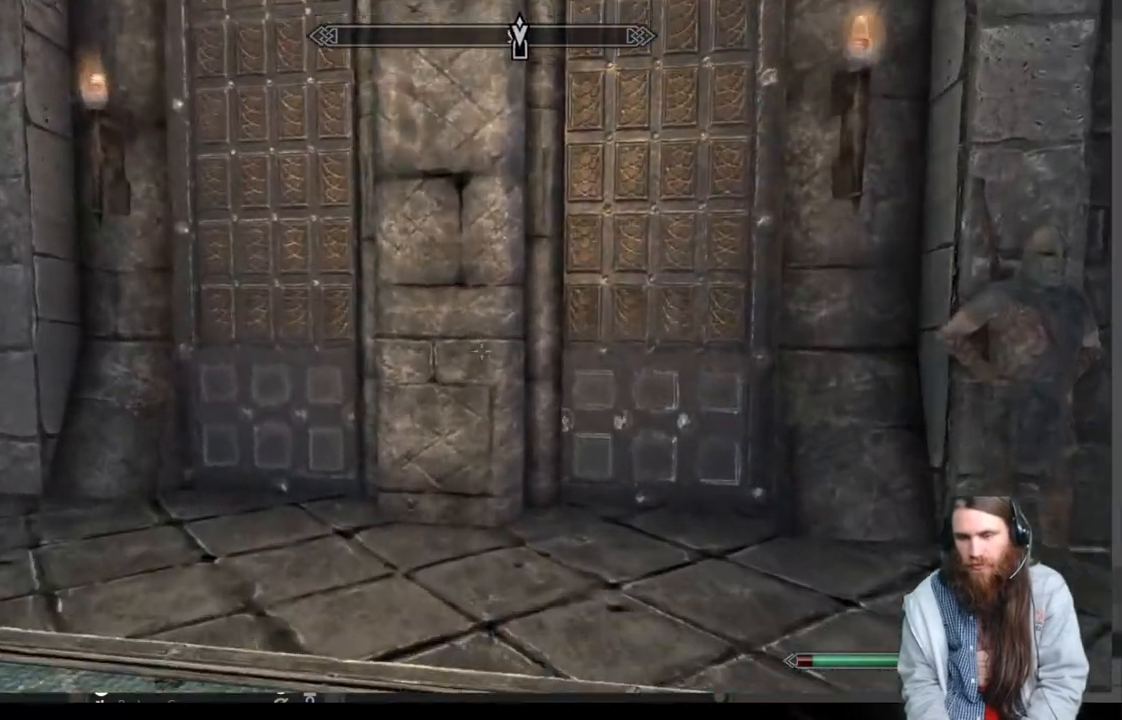
{"buttons": [], "left_stick": "up", "right_stick": "center", "events": [[150, "right_stick", "down"], [267, "right_stick", "center"]]}
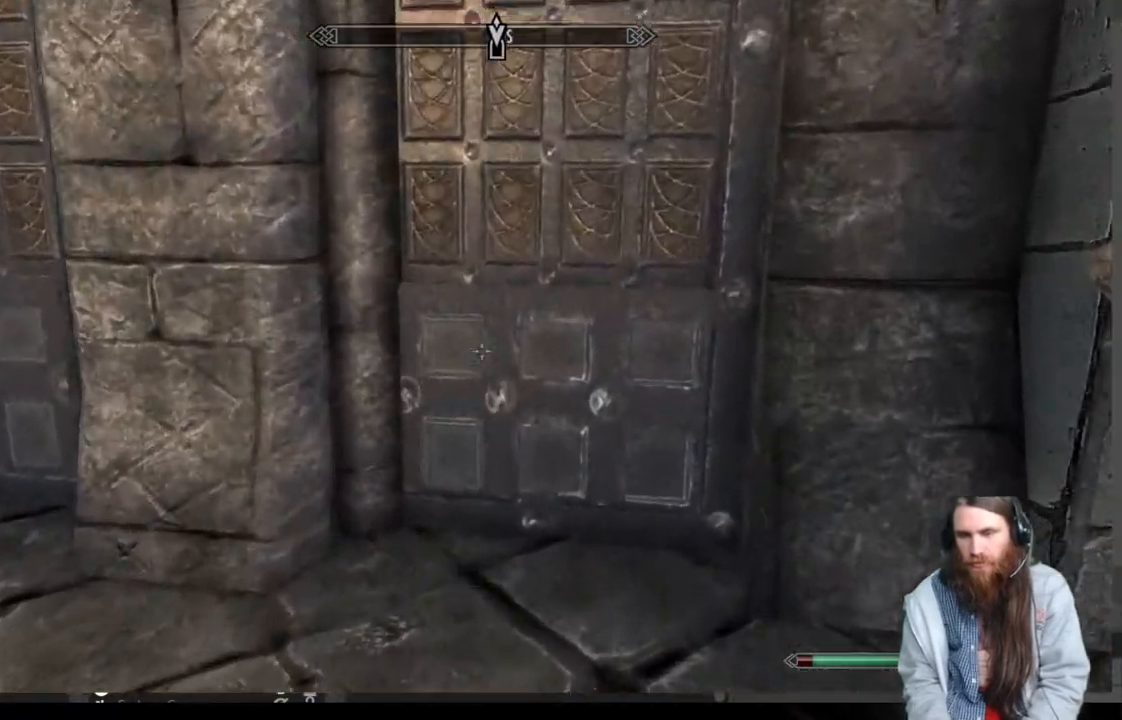
{"buttons": [], "left_stick": "center", "right_stick": "center", "events": [[167, "left_stick", "center"]]}
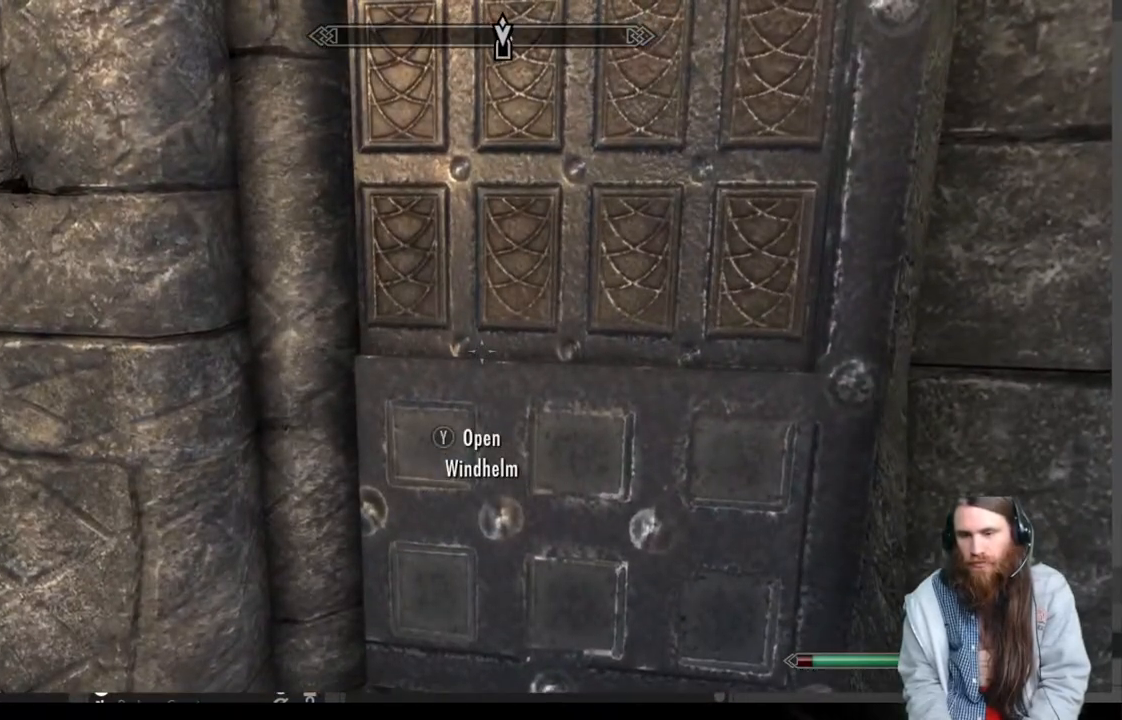
{"buttons": [], "left_stick": "center", "right_stick": "center", "events": [[33, "Y", "down"], [200, "Y", "up"]]}
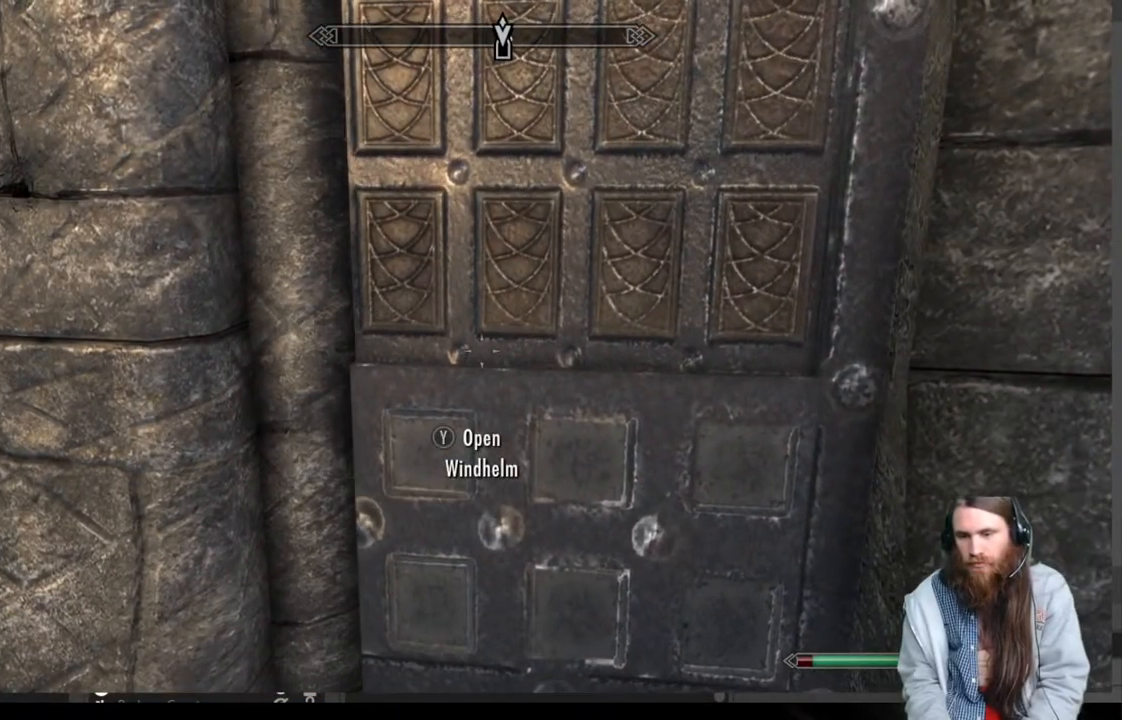
{"buttons": [], "left_stick": "center", "right_stick": "center", "events": []}
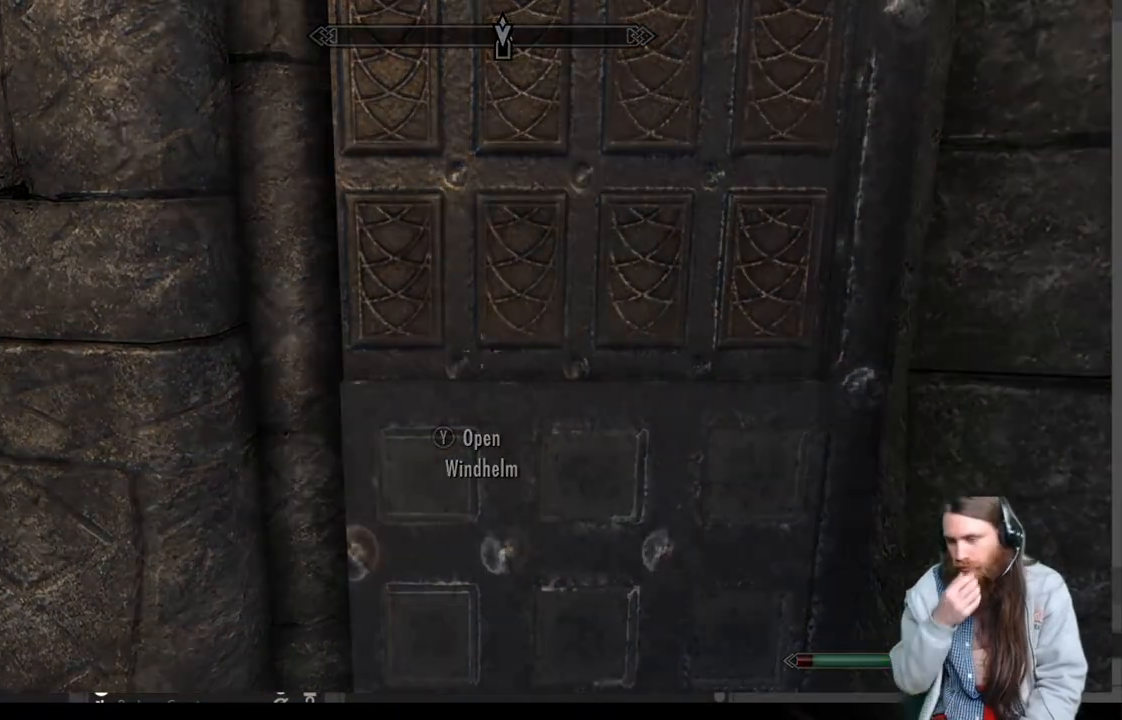
{"buttons": [], "left_stick": "center", "right_stick": "center", "events": []}
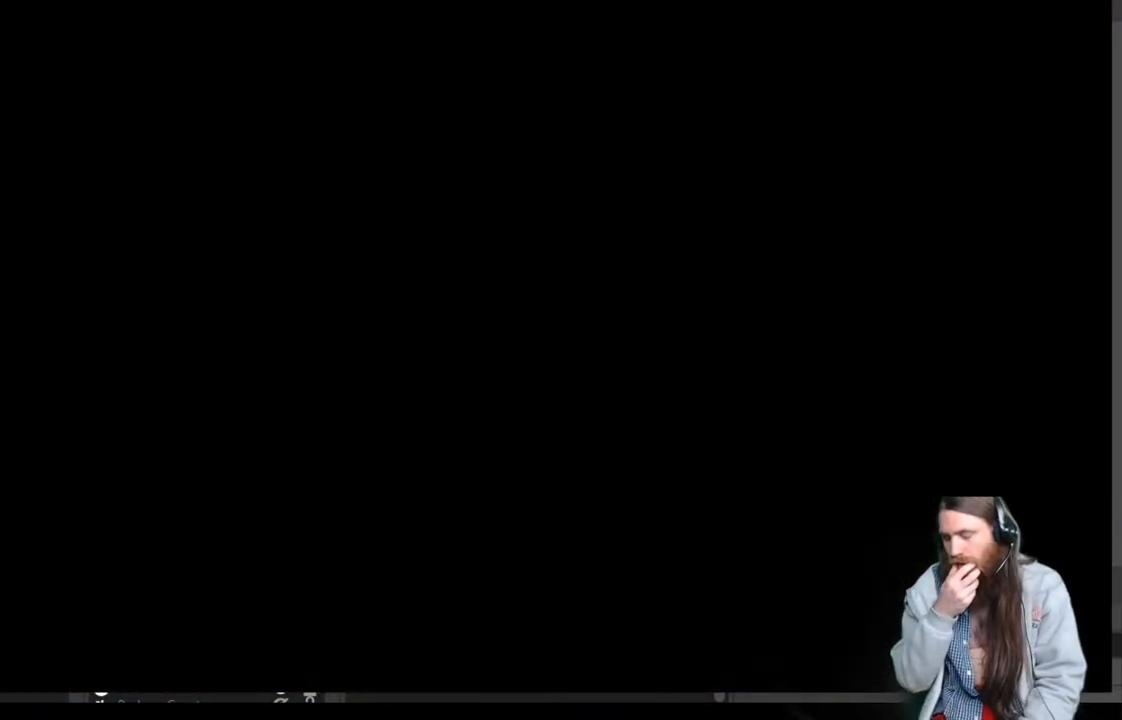
{"buttons": [], "left_stick": "center", "right_stick": "center", "events": []}
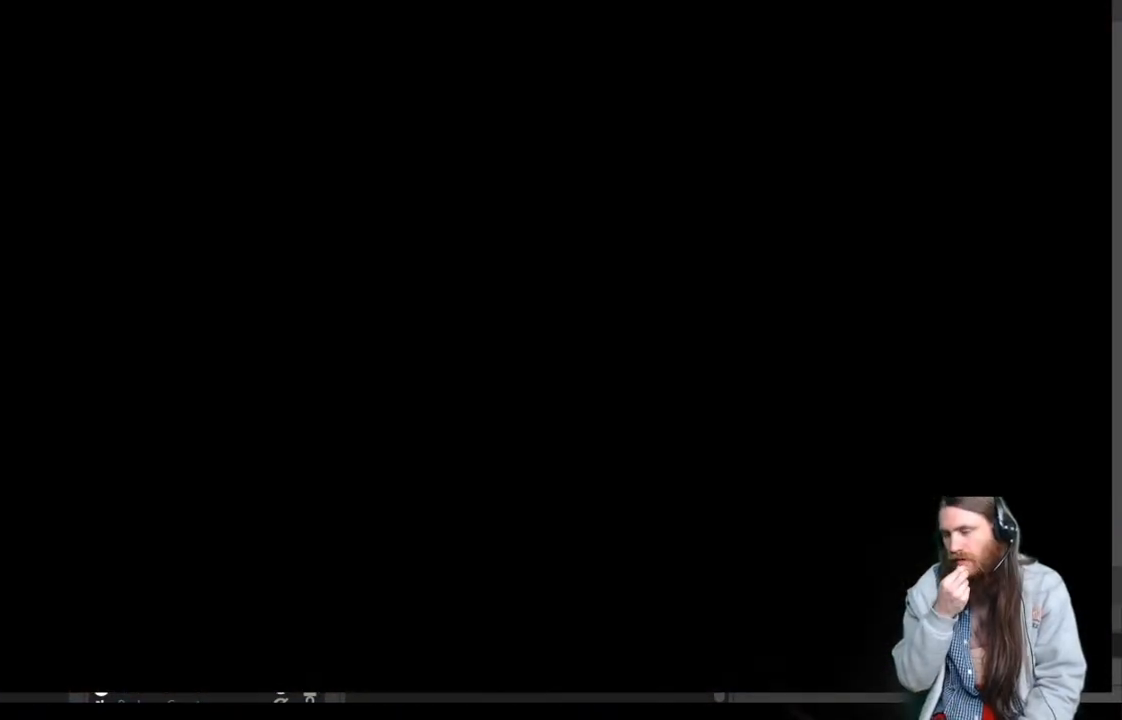
{"buttons": [], "left_stick": "center", "right_stick": "center", "events": []}
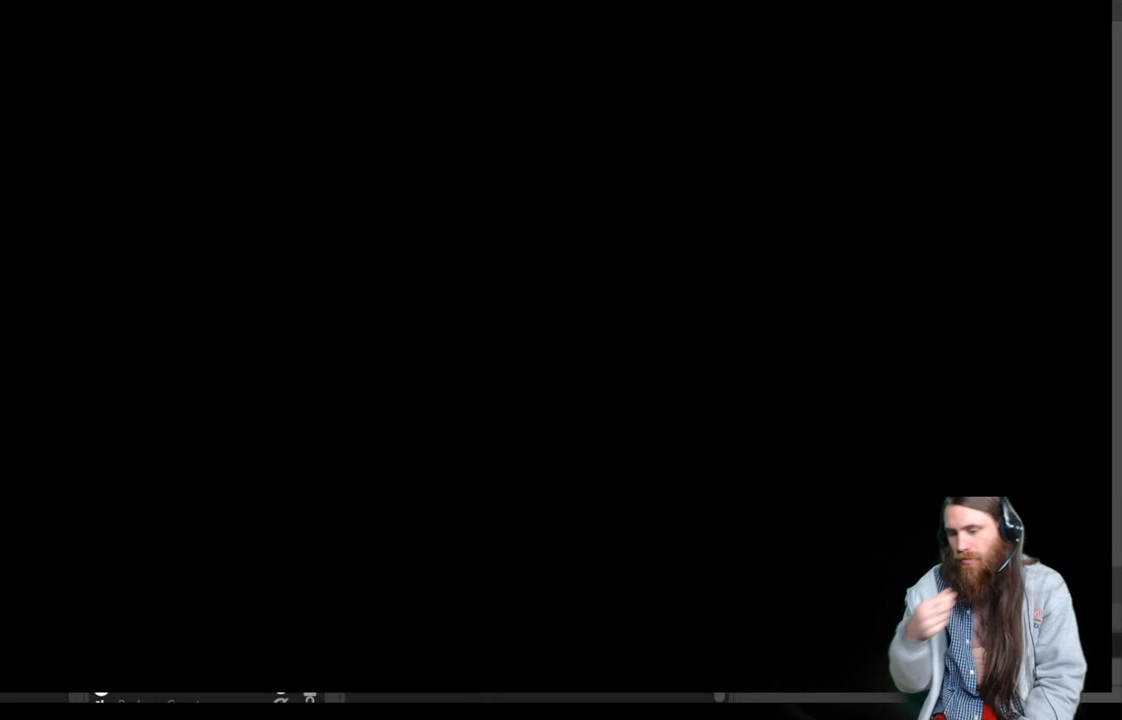
{"buttons": [], "left_stick": "center", "right_stick": "center", "events": []}
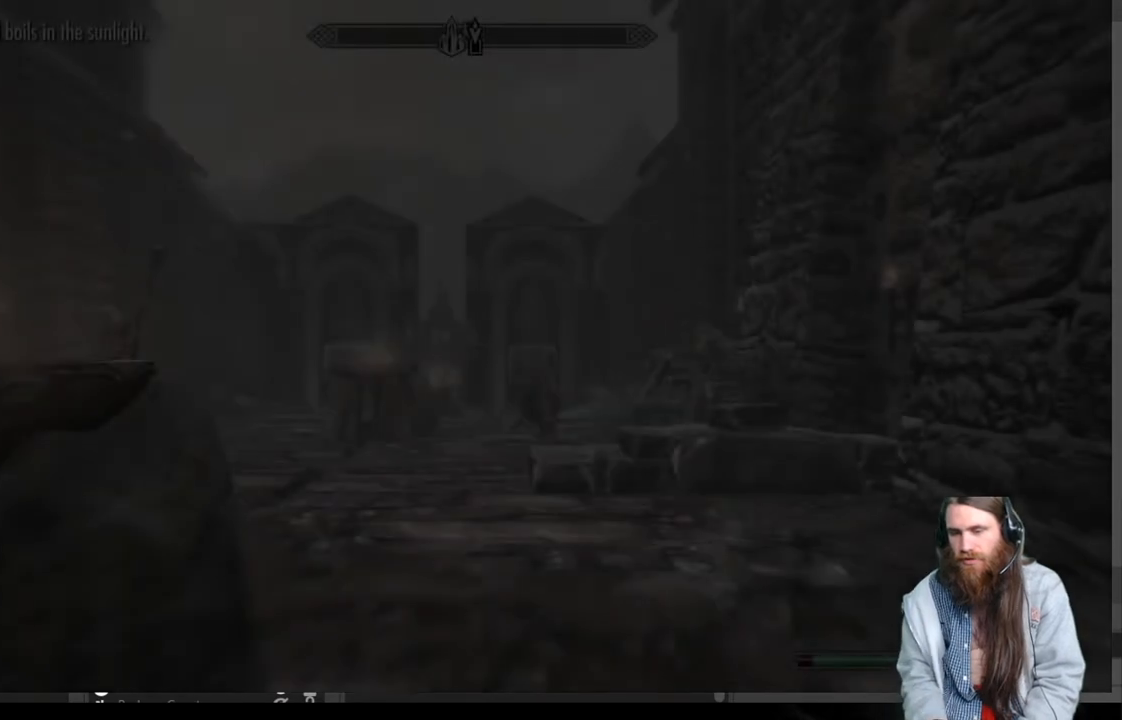
{"buttons": [], "left_stick": "center", "right_stick": "center", "events": []}
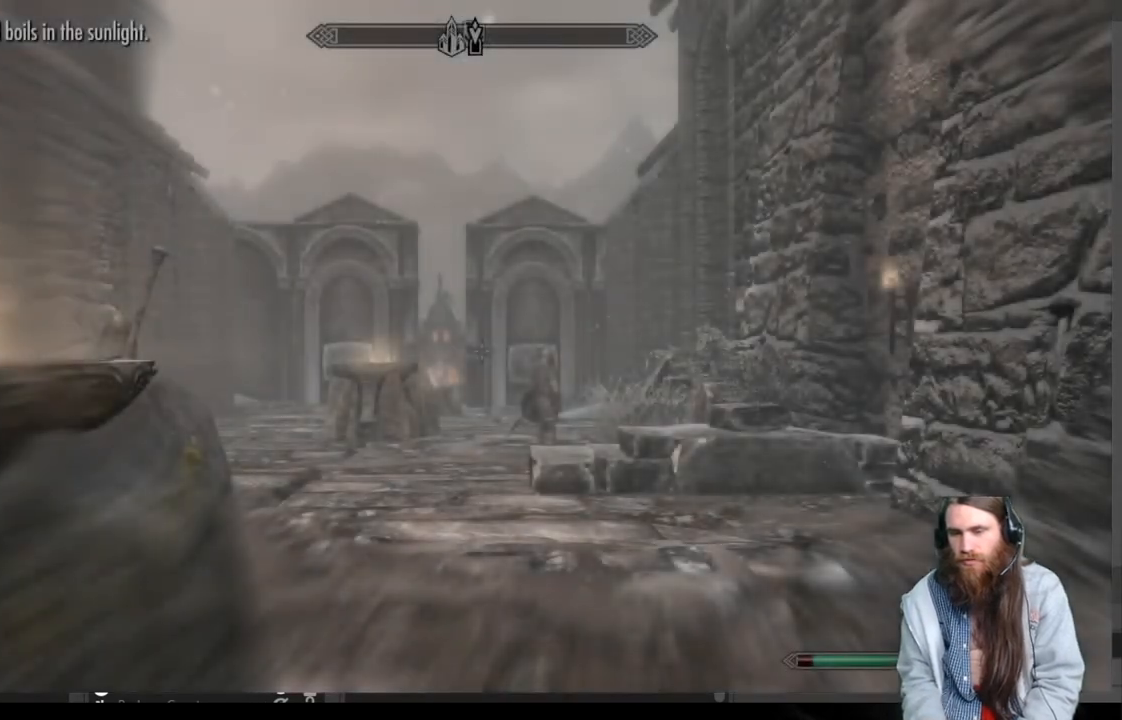
{"buttons": [], "left_stick": "up", "right_stick": "center", "events": [[217, "left_stick", "up"]]}
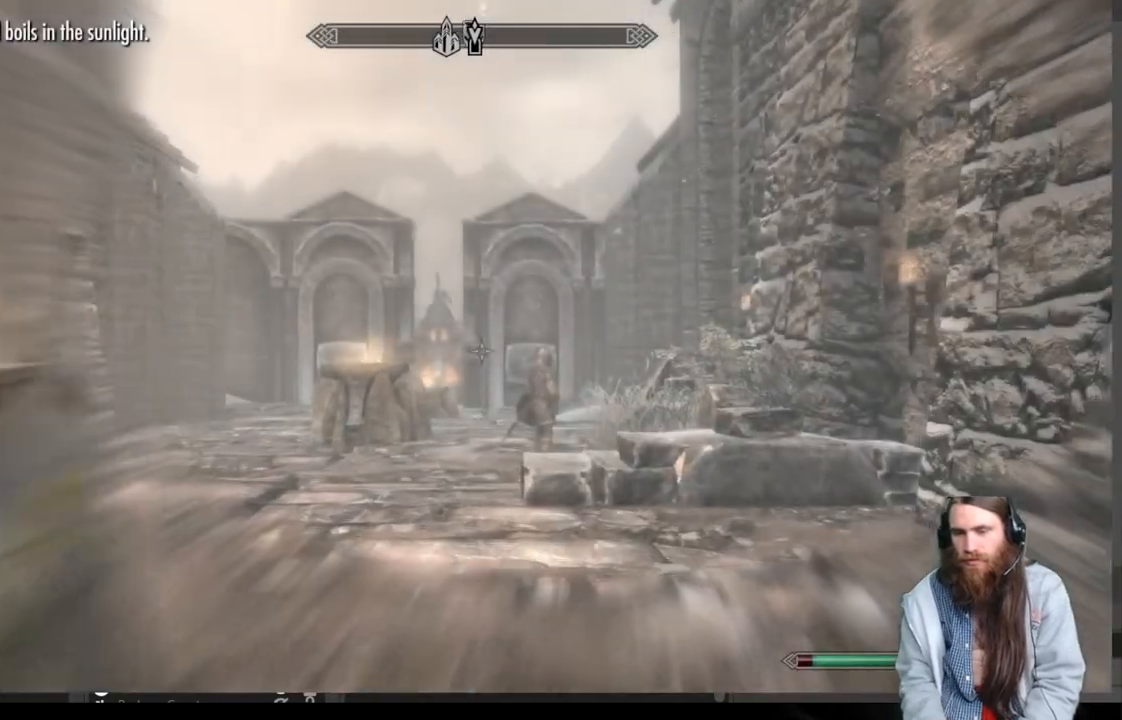
{"buttons": [], "left_stick": "up", "right_stick": "down", "events": [[483, "right_stick", "down"]]}
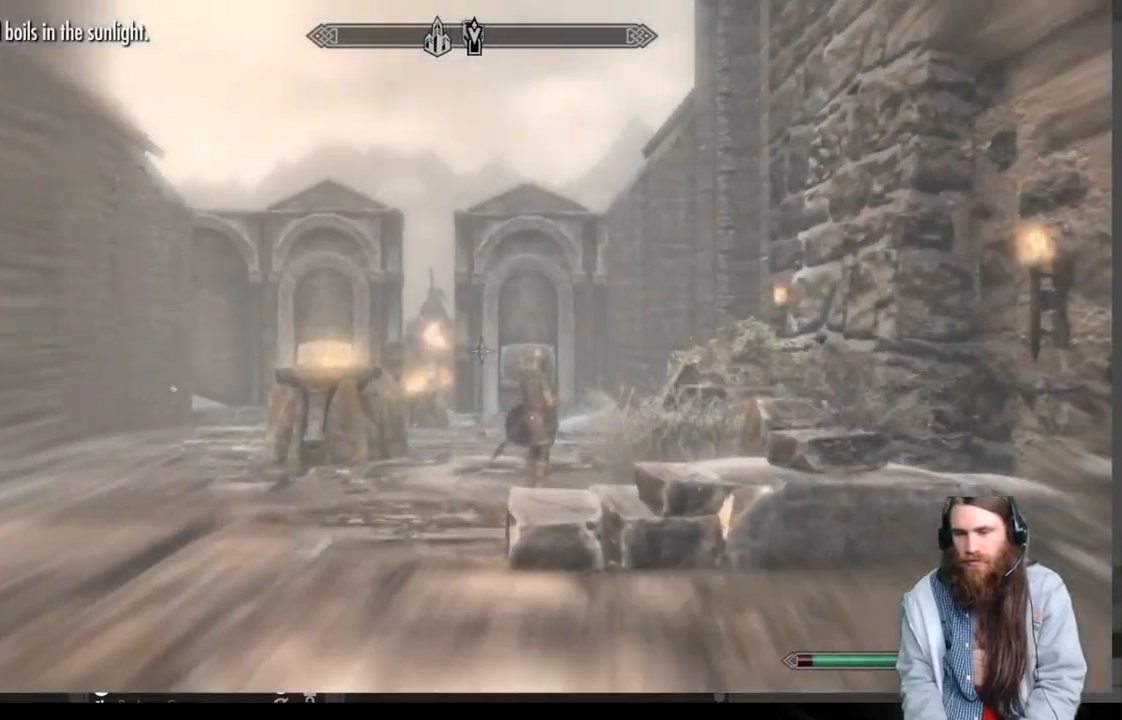
{"buttons": [], "left_stick": "up", "right_stick": "center", "events": [[100, "right_stick", "center"], [350, "right_stick", "down"], [500, "right_stick", "center"]]}
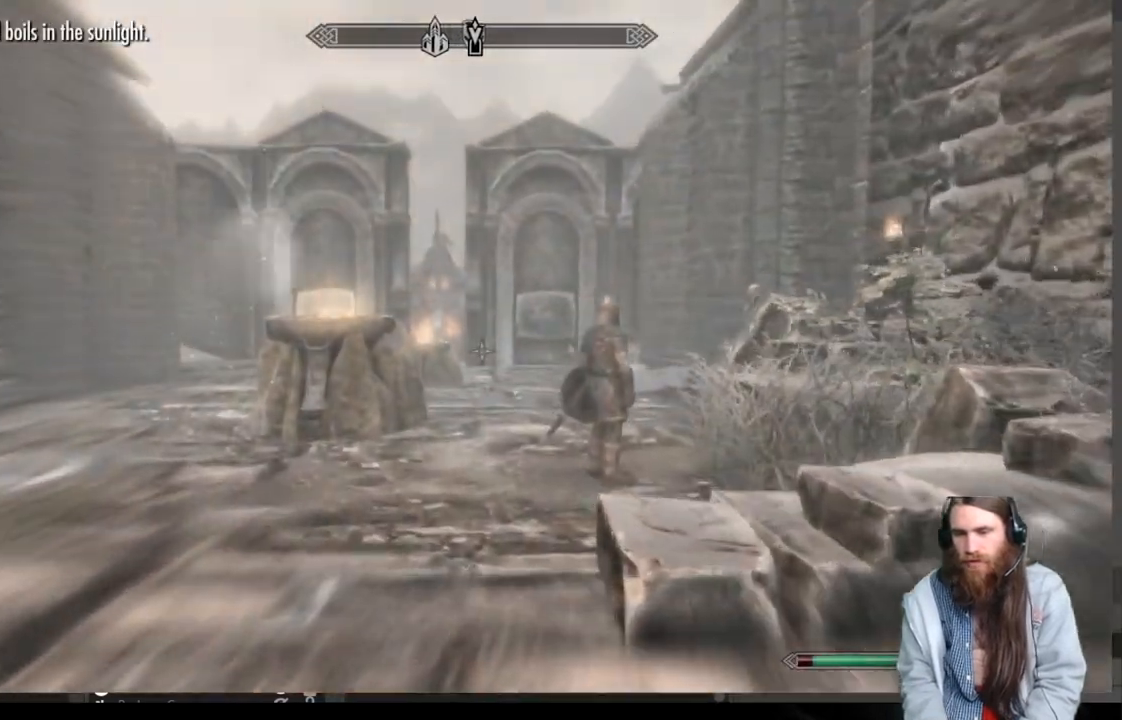
{"buttons": [], "left_stick": "up", "right_stick": "down", "events": [[183, "A", "down"], [267, "A", "up"], [467, "right_stick", "down"]]}
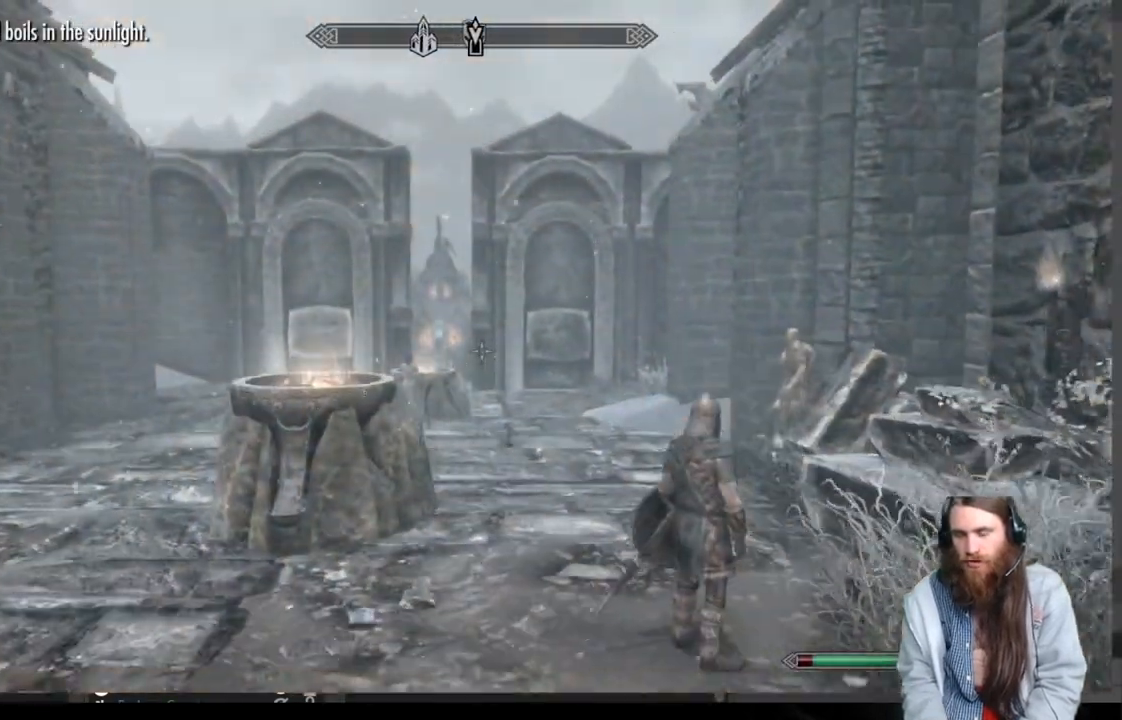
{"buttons": [], "left_stick": "up", "right_stick": "center", "events": [[83, "right_stick", "center"]]}
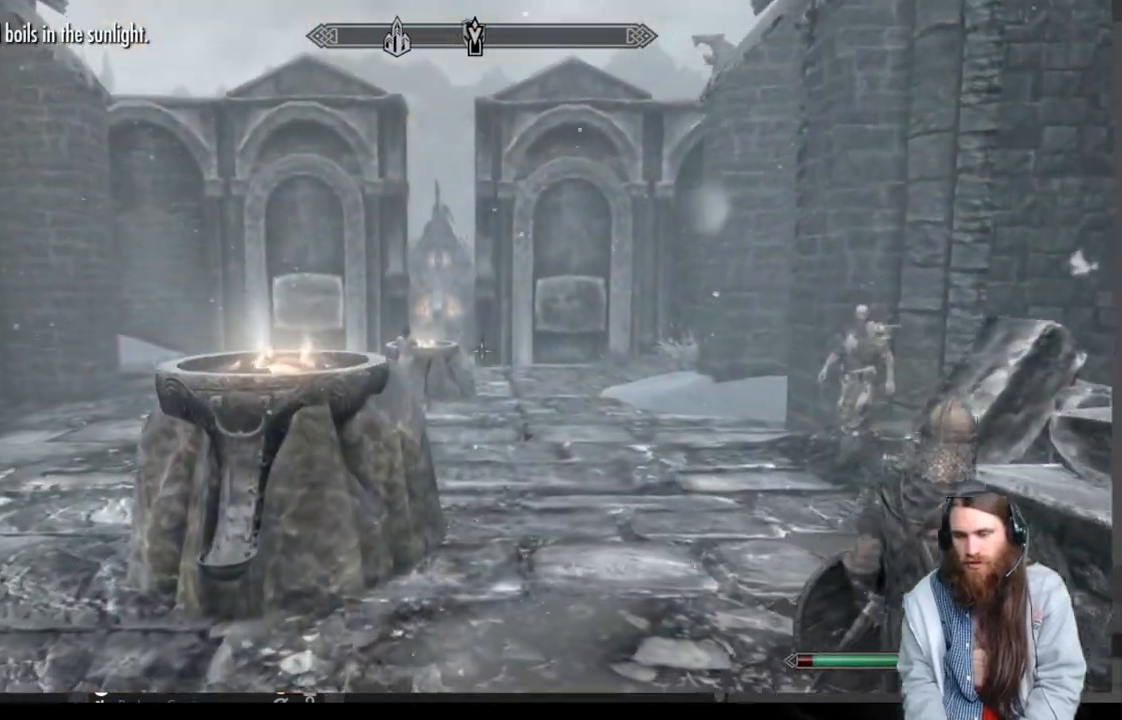
{"buttons": [], "left_stick": "up", "right_stick": "center", "events": [[400, "A", "down"], [500, "A", "up"]]}
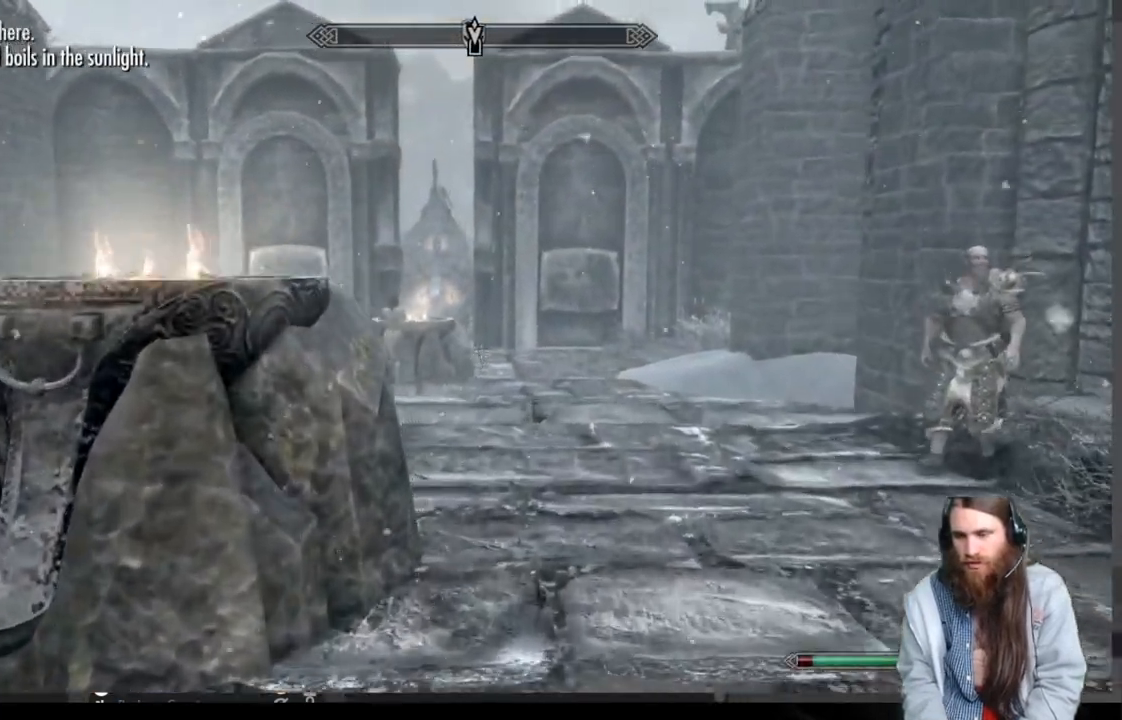
{"buttons": [], "left_stick": "up", "right_stick": "center", "events": []}
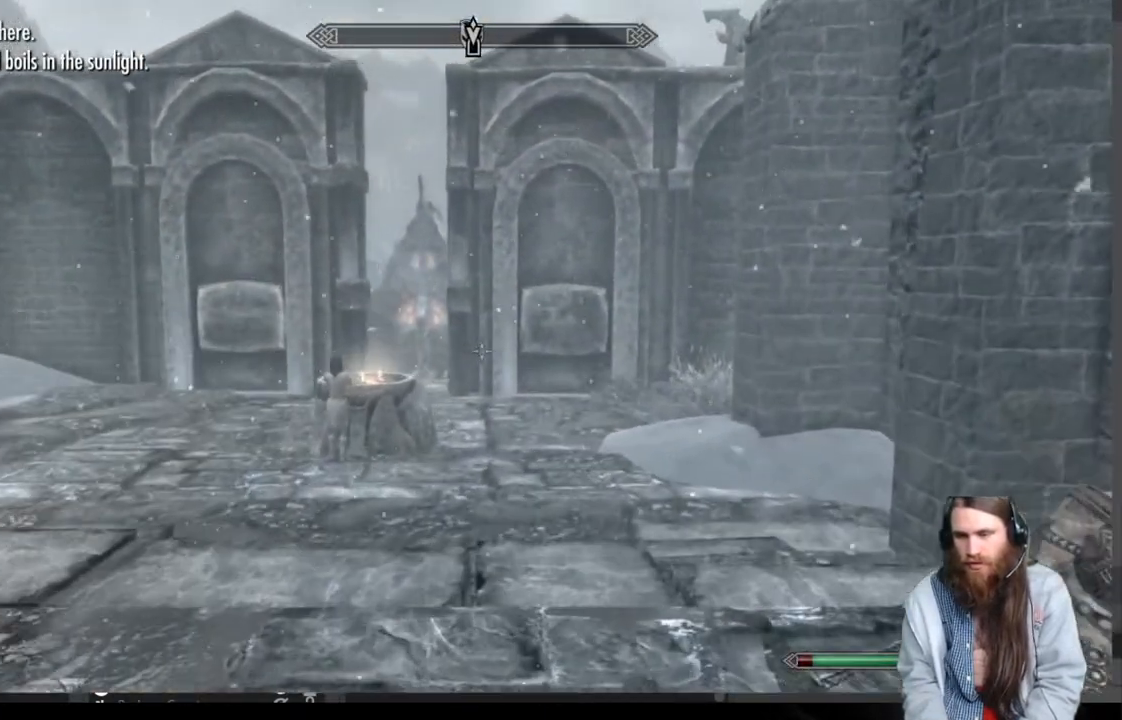
{"buttons": [], "left_stick": "up", "right_stick": "center", "events": []}
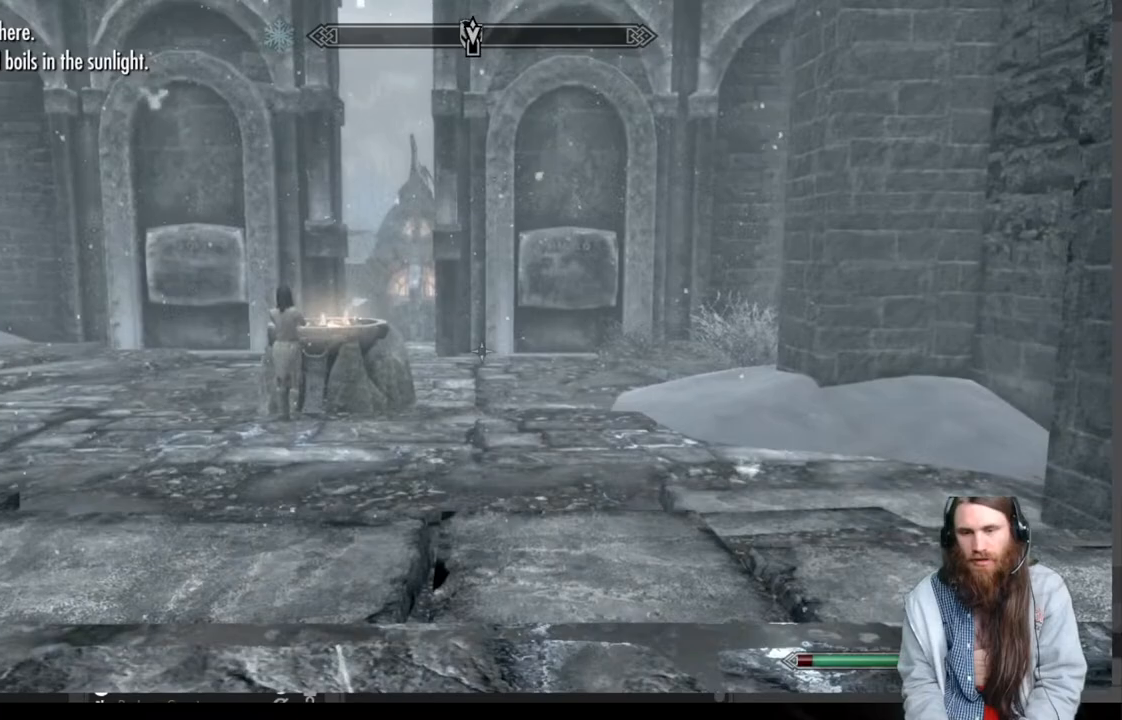
{"buttons": ["A"], "left_stick": "up", "right_stick": "center", "events": [[383, "A", "down"]]}
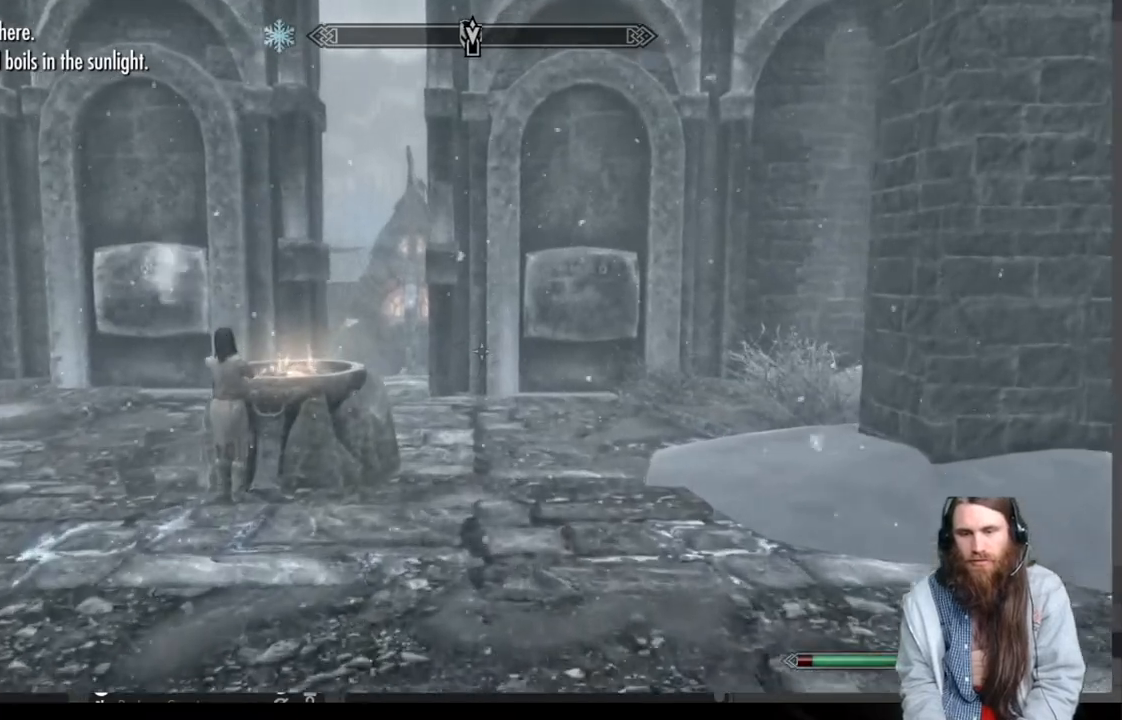
{"buttons": [], "left_stick": "up", "right_stick": "center", "events": [[33, "A", "up"]]}
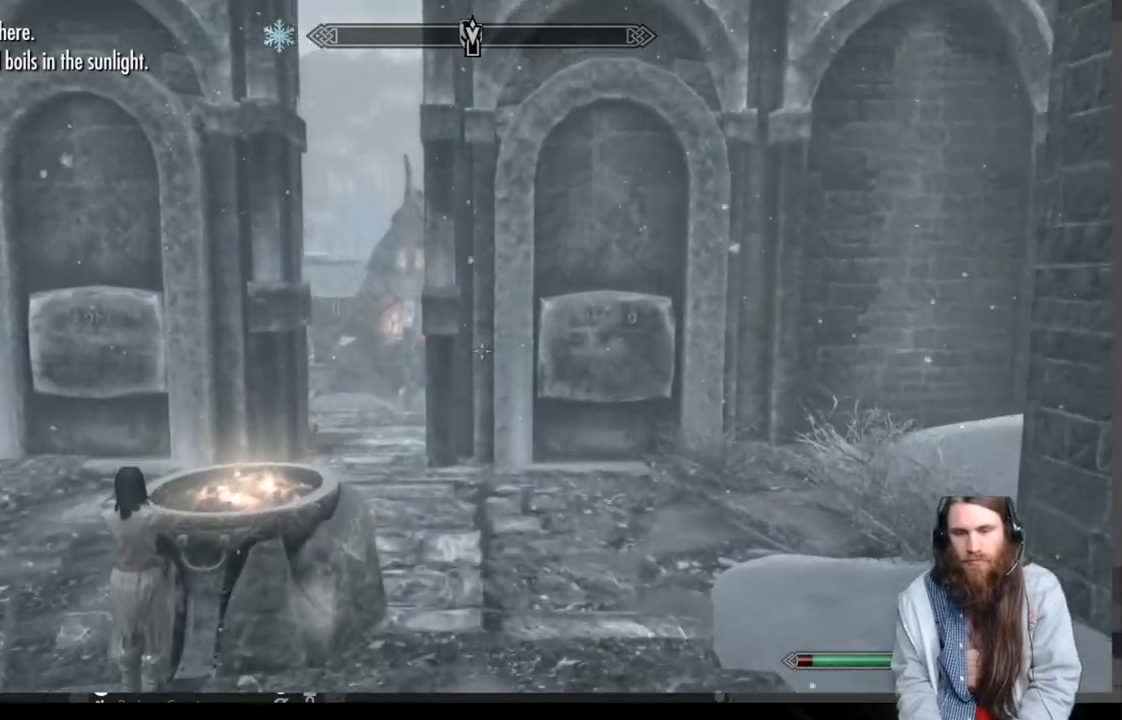
{"buttons": [], "left_stick": "up-right", "right_stick": "center", "events": [[233, "right_stick", "left"], [267, "left_stick", "up-right"], [417, "right_stick", "center"]]}
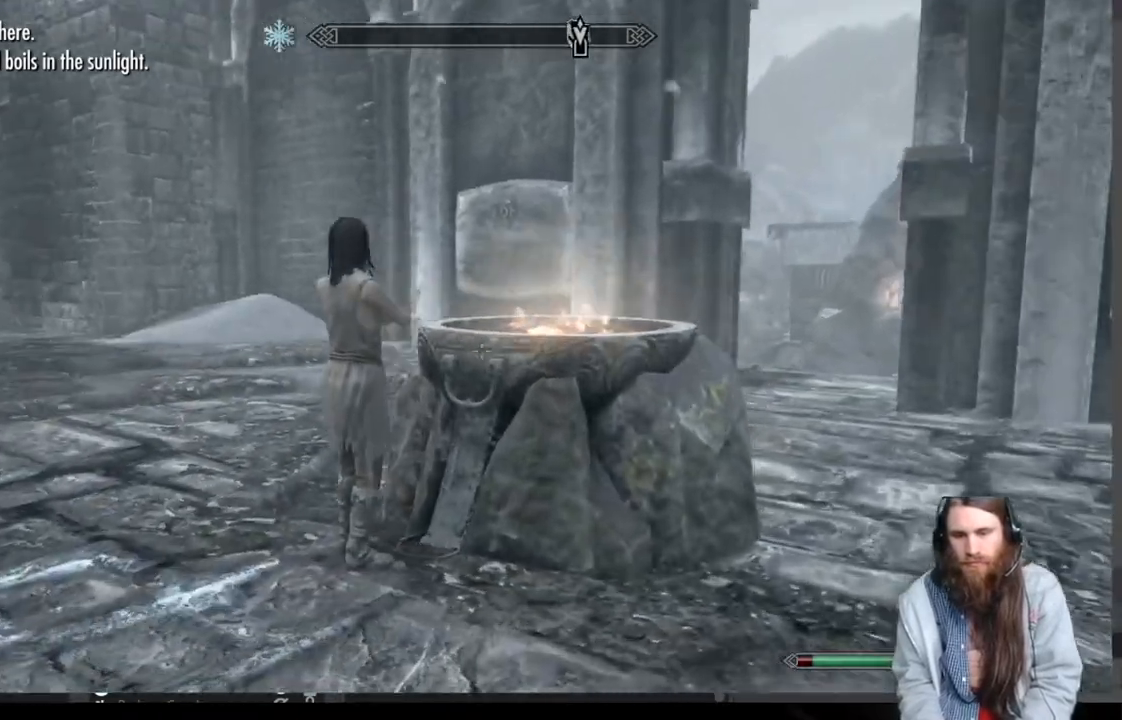
{"buttons": [], "left_stick": "up", "right_stick": "center", "events": [[283, "right_stick", "right"], [367, "right_stick", "center"], [467, "left_stick", "up"]]}
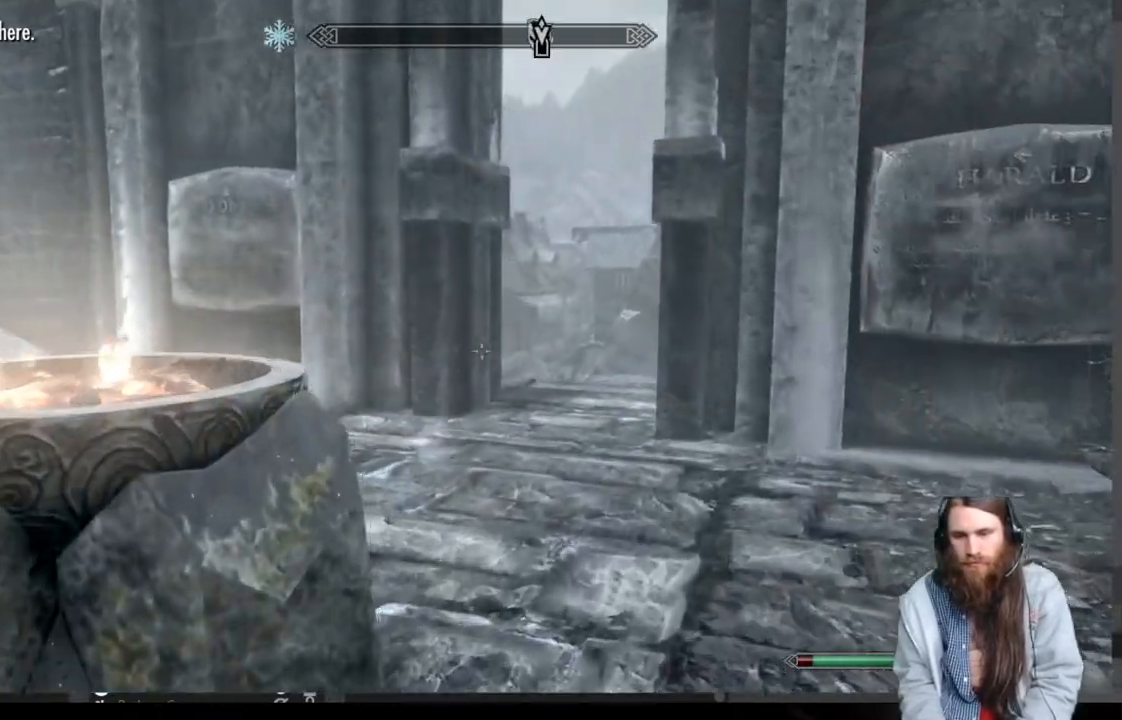
{"buttons": [], "left_stick": "up", "right_stick": "center", "events": [[217, "A", "down"], [317, "A", "up"]]}
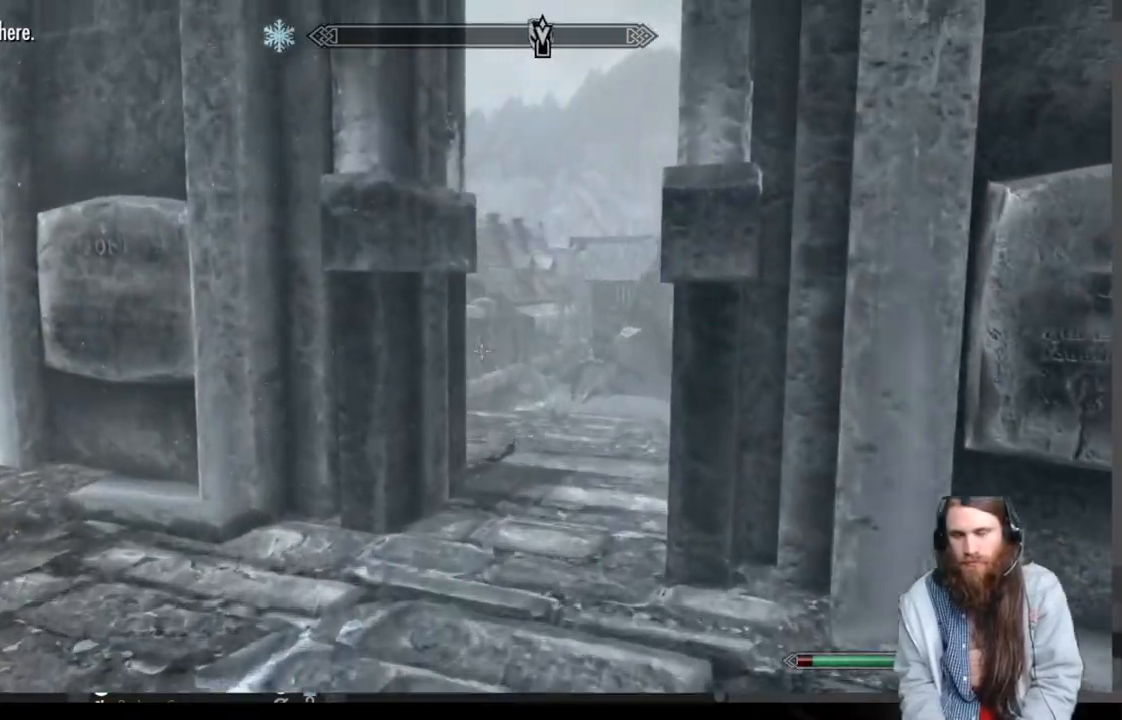
{"buttons": [], "left_stick": "up", "right_stick": "center", "events": [[50, "right_stick", "right"], [150, "right_stick", "center"], [300, "right_stick", "right"], [383, "right_stick", "center"]]}
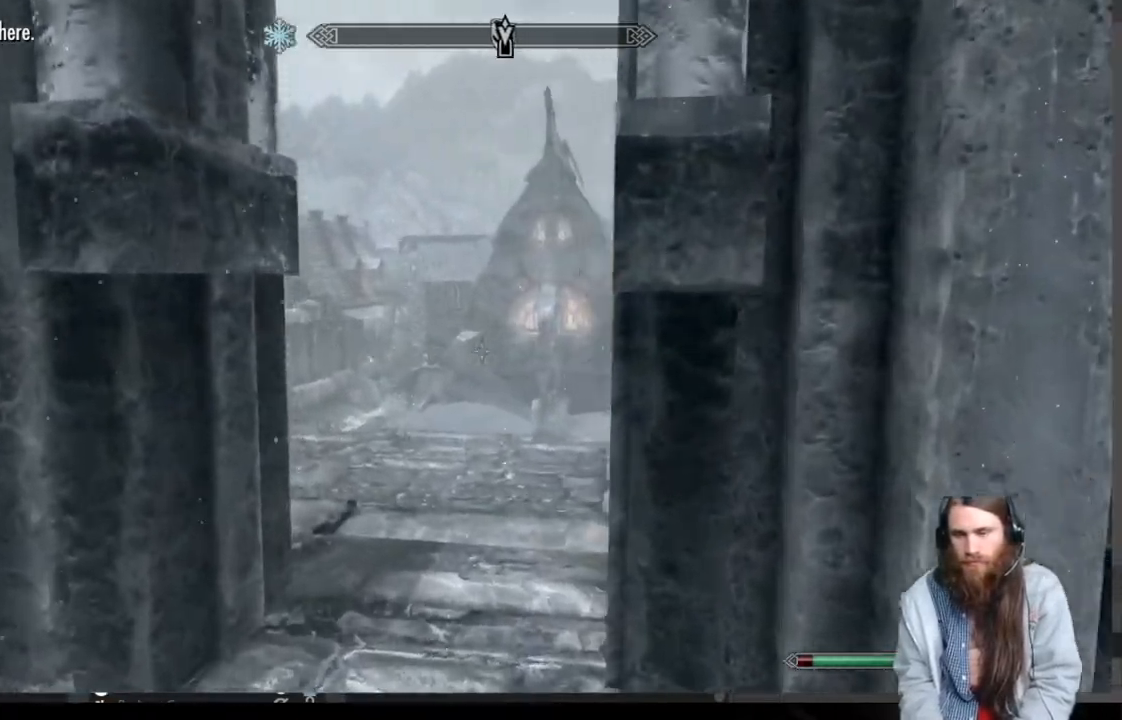
{"buttons": [], "left_stick": "up", "right_stick": "center", "events": [[67, "right_stick", "right"], [133, "right_stick", "center"]]}
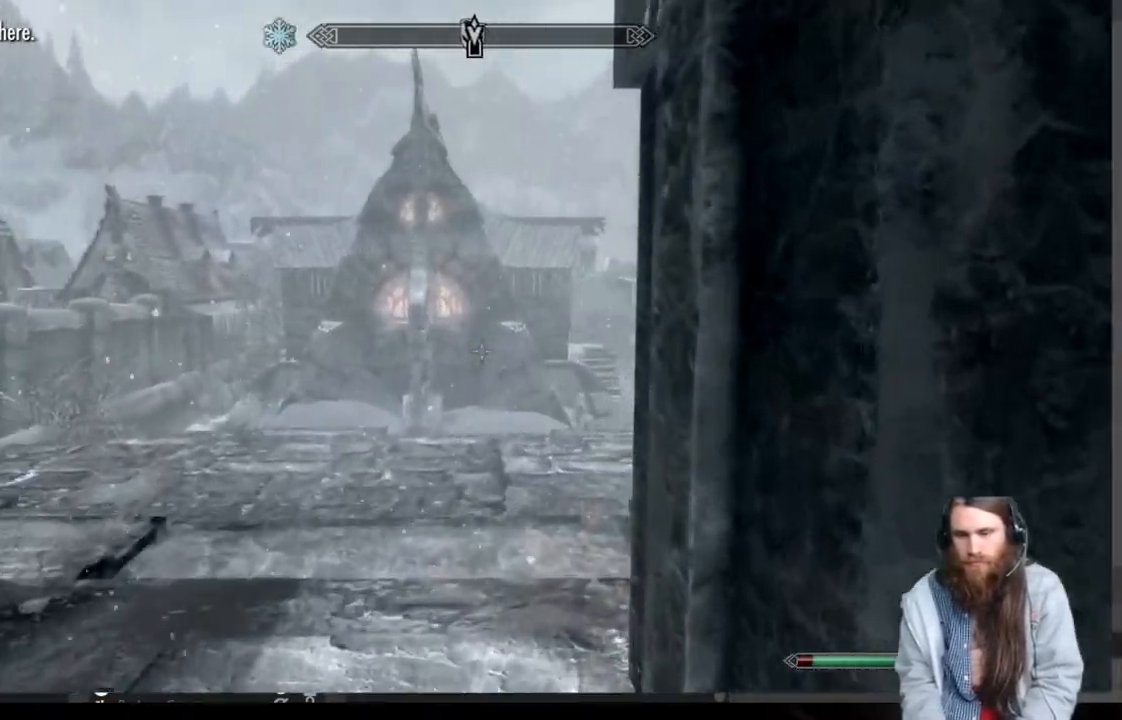
{"buttons": [], "left_stick": "up", "right_stick": "center", "events": [[283, "A", "down"], [417, "A", "up"]]}
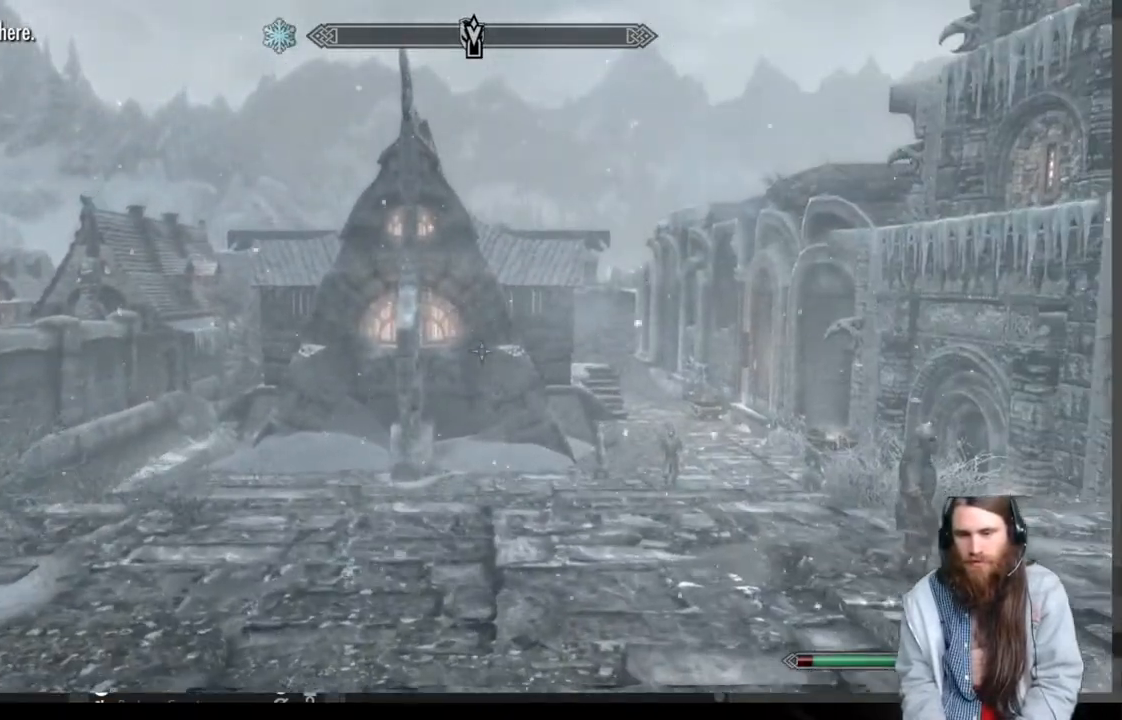
{"buttons": [], "left_stick": "up", "right_stick": "center", "events": [[350, "right_stick", "right"], [500, "right_stick", "center"]]}
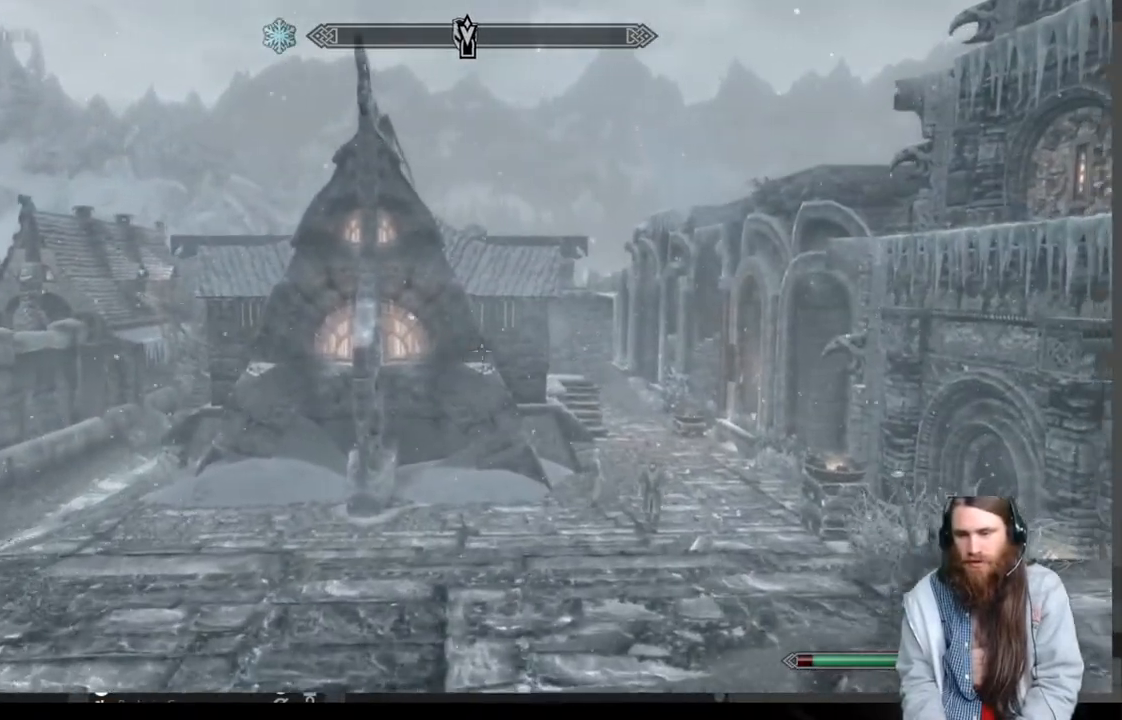
{"buttons": [], "left_stick": "up", "right_stick": "center", "events": [[150, "right_stick", "right"], [283, "right_stick", "center"]]}
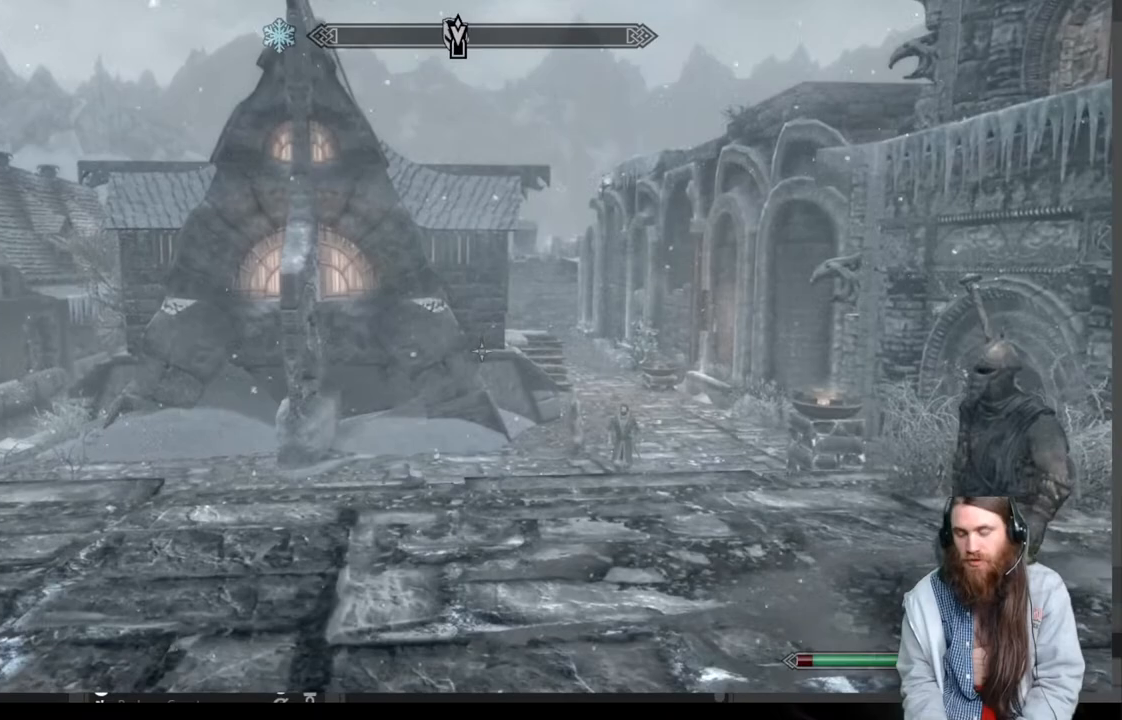
{"buttons": [], "left_stick": "up", "right_stick": "center", "events": []}